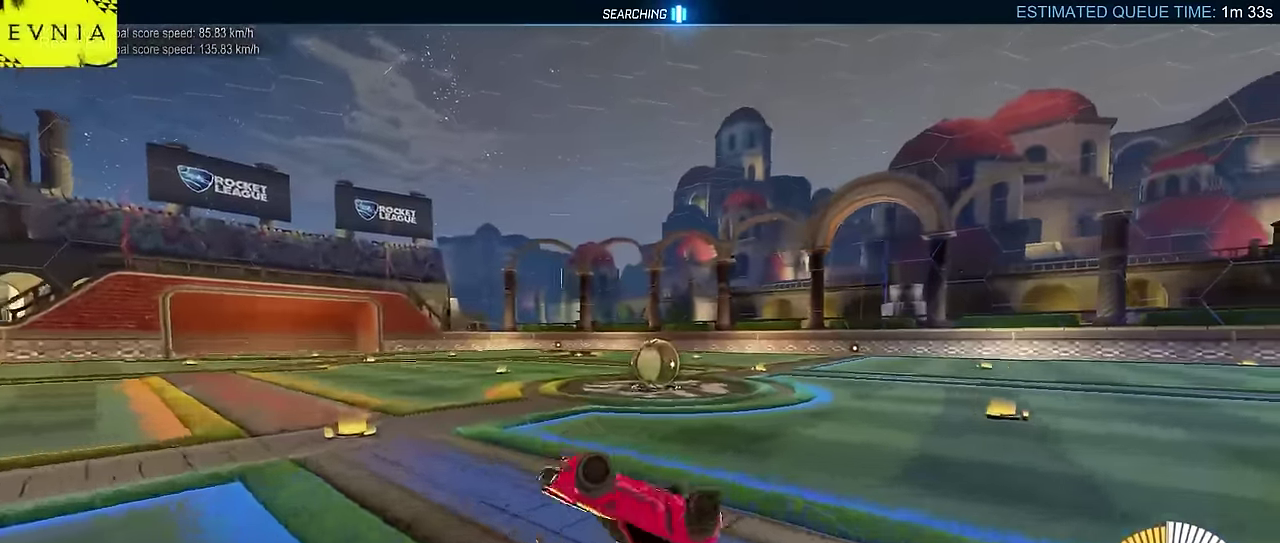
Gameplay with a controller (PlayStation layout); each line is a JSON object with the inputs held at the frame after it. "events" lists button and stick changes between this image and that frame as [ms after this image, input, new state], when the widget could be followed in between. Not read: L3 R1 R3 right_stick.
{"buttons": ["SQUARE", "L2"], "left_stick": "up-right", "events": [[17, "left_stick", "up"], [167, "L2", "down"], [317, "left_stick", "up-right"]]}
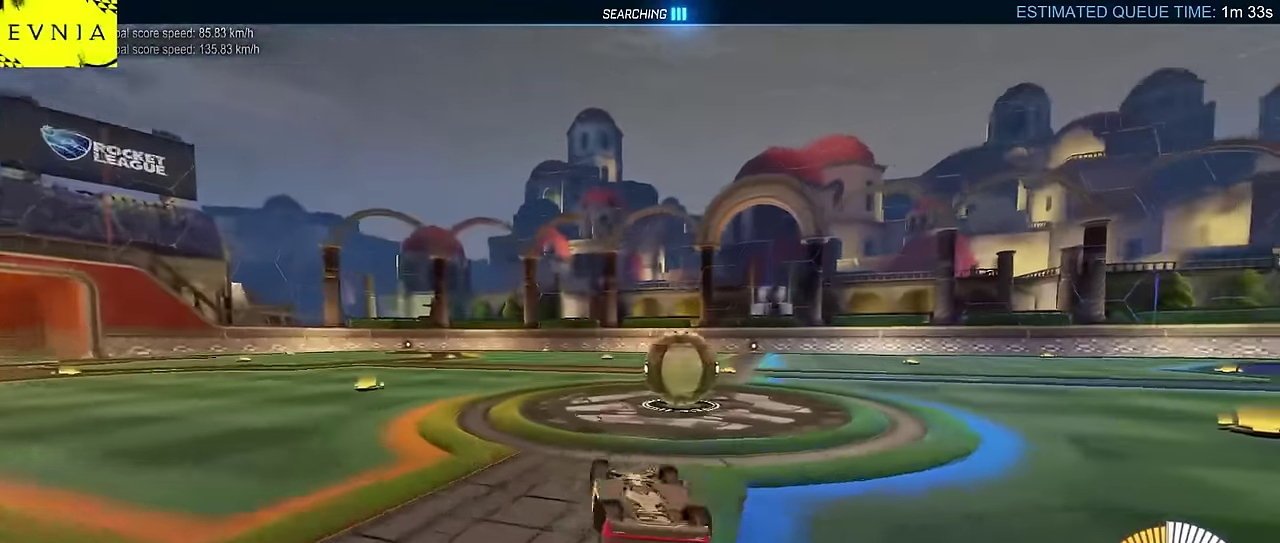
{"buttons": ["SQUARE", "L2"], "left_stick": "up-right", "events": []}
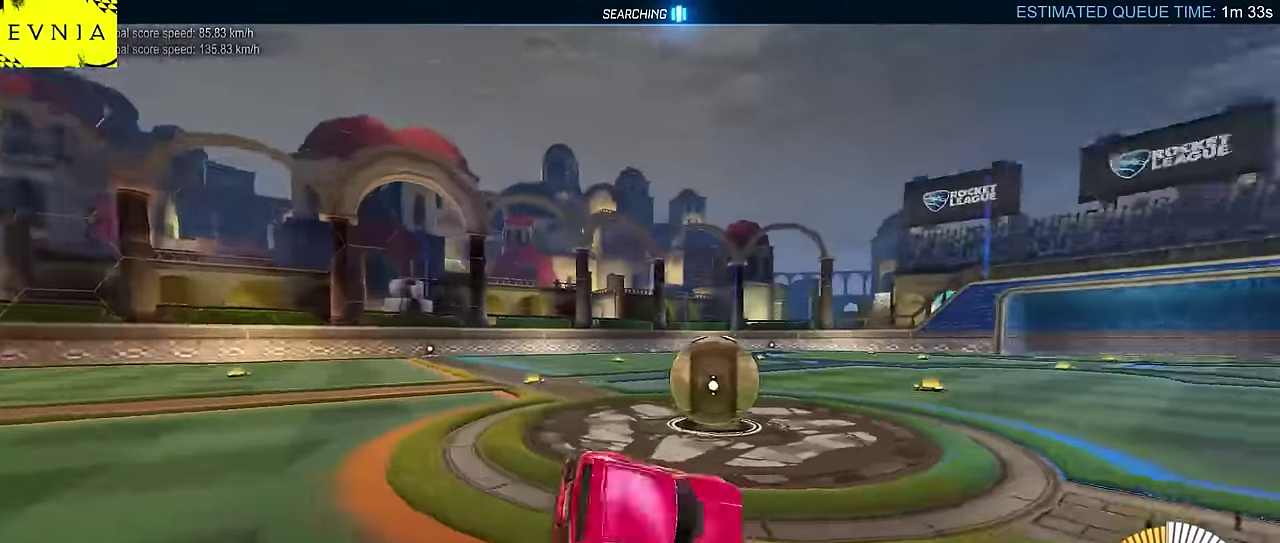
{"buttons": ["CROSS", "SQUARE"], "left_stick": "down", "events": [[117, "left_stick", "center"], [234, "left_stick", "down"], [267, "L2", "up"], [284, "CROSS", "down"], [384, "CROSS", "up"], [467, "CROSS", "down"]]}
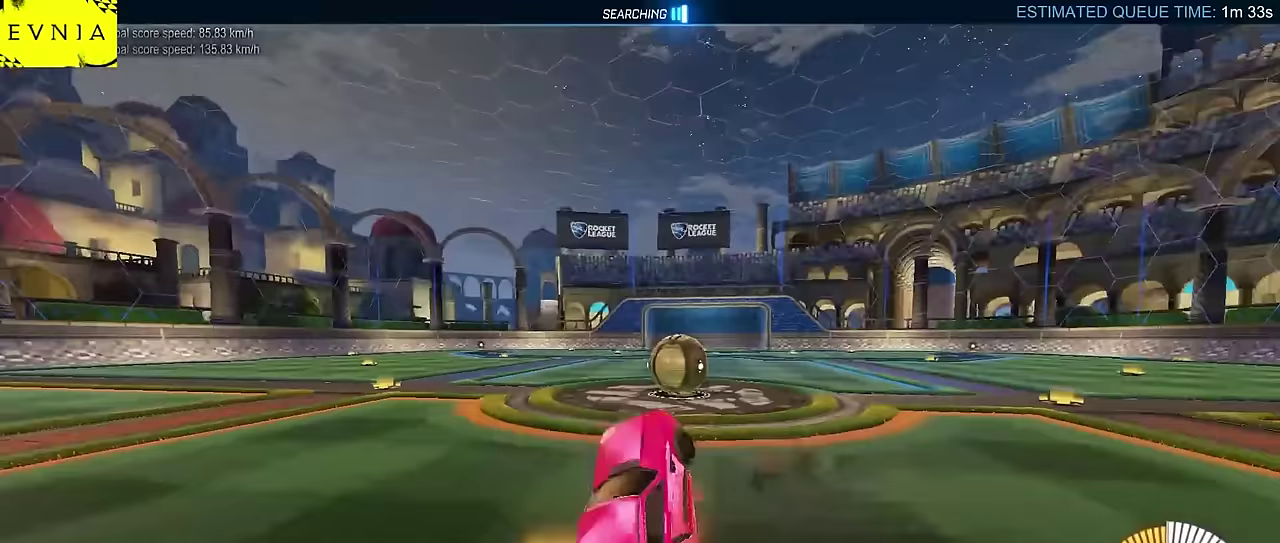
{"buttons": ["CIRCLE", "SQUARE", "L2"], "left_stick": "up-right", "events": [[33, "CROSS", "up"], [133, "L2", "down"], [167, "left_stick", "up-right"], [267, "CIRCLE", "down"]]}
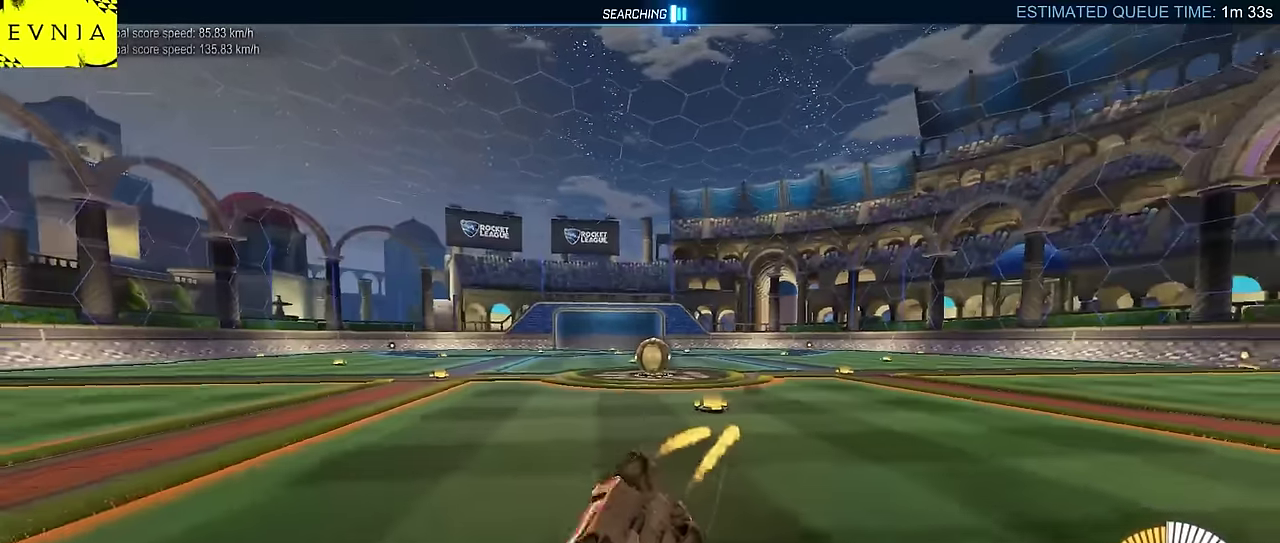
{"buttons": ["CIRCLE"], "left_stick": "right", "events": [[117, "left_stick", "up"], [217, "SQUARE", "up"], [267, "L2", "up"], [283, "left_stick", "up-right"], [333, "left_stick", "down-left"], [450, "left_stick", "right"]]}
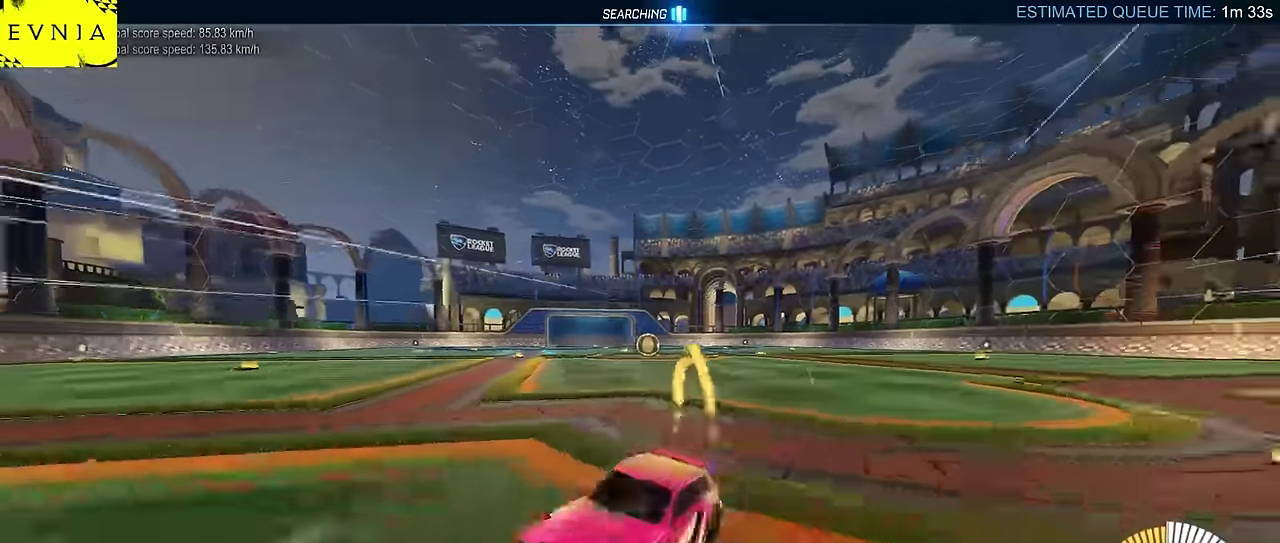
{"buttons": ["CIRCLE"], "left_stick": "right", "events": [[83, "SQUARE", "down"], [150, "SQUARE", "up"], [267, "left_stick", "up-right"], [333, "SQUARE", "down"], [433, "SQUARE", "up"], [500, "left_stick", "right"]]}
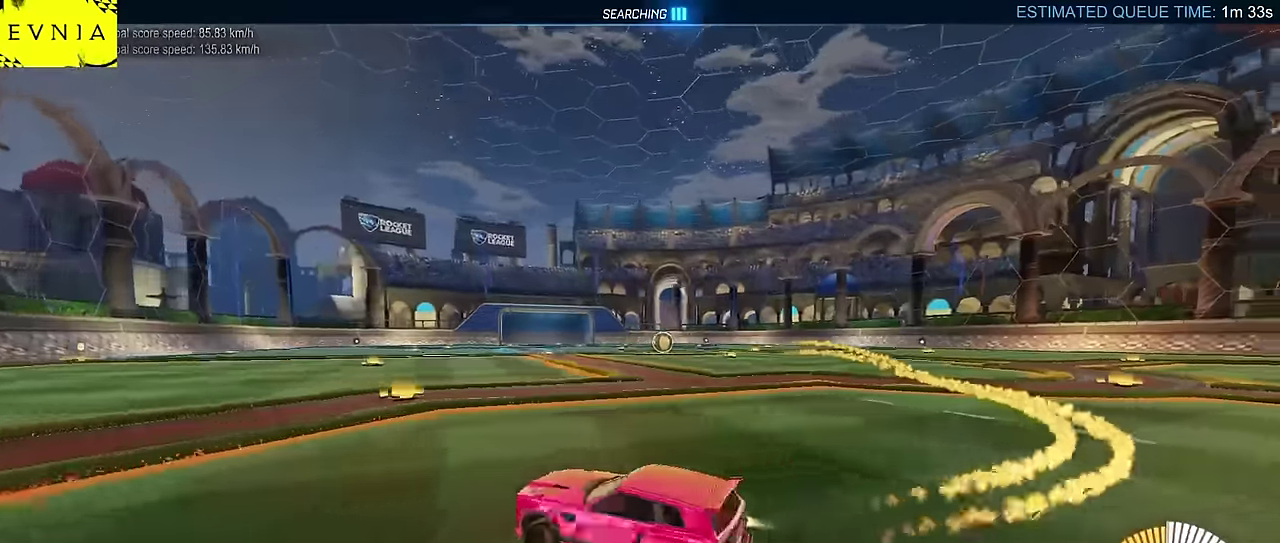
{"buttons": ["CROSS", "CIRCLE", "SQUARE", "L2"], "left_stick": "down", "events": [[83, "SQUARE", "down"], [83, "left_stick", "up-right"], [133, "CROSS", "down"], [133, "L2", "down"], [183, "left_stick", "down-left"], [233, "left_stick", "up-right"], [417, "left_stick", "down-right"], [483, "left_stick", "down"]]}
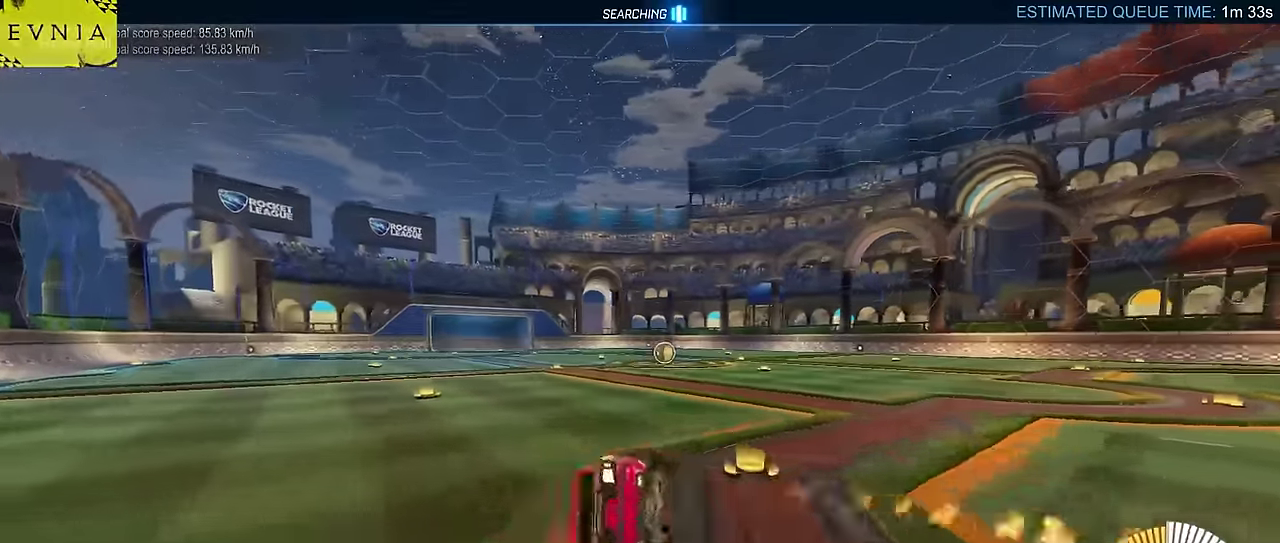
{"buttons": ["CIRCLE", "SQUARE", "L2"], "left_stick": "down-left", "events": [[183, "CROSS", "up"], [250, "left_stick", "down-left"]]}
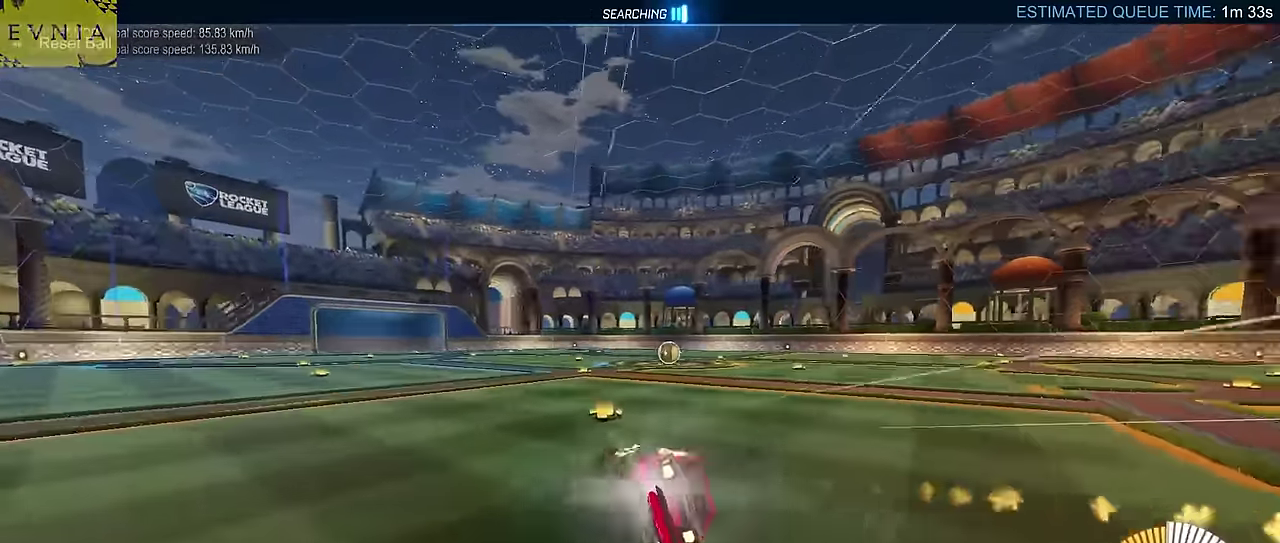
{"buttons": ["CROSS", "CIRCLE", "SQUARE"], "left_stick": "down-right", "events": [[167, "SQUARE", "up"], [200, "L2", "up"], [200, "left_stick", "center"], [350, "left_stick", "right"], [400, "CROSS", "down"], [417, "SQUARE", "down"], [433, "left_stick", "down-right"]]}
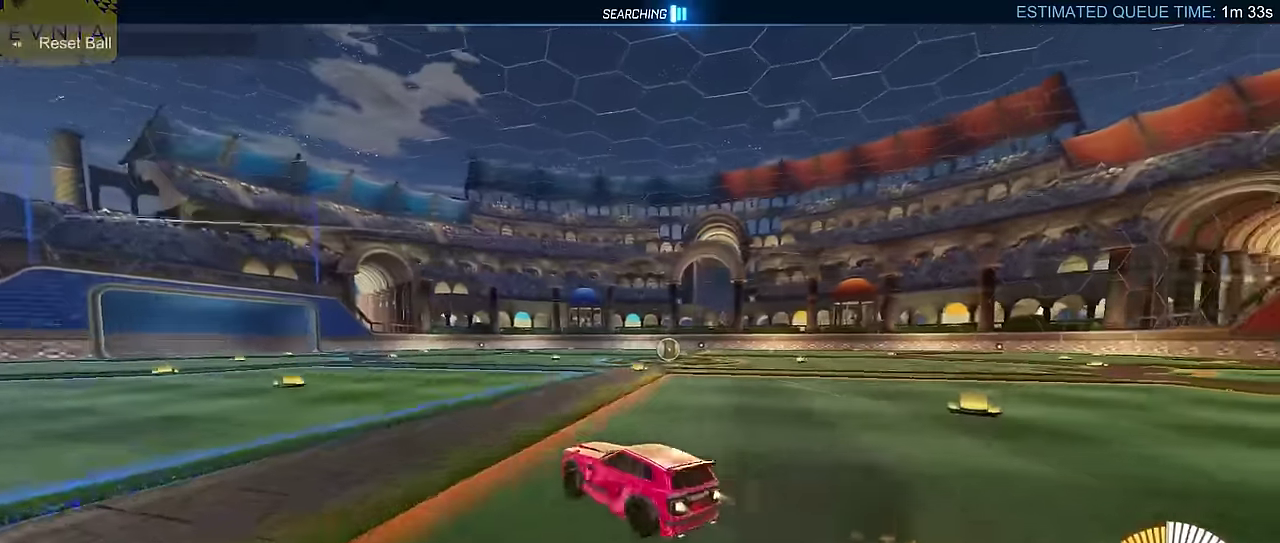
{"buttons": ["CIRCLE", "SQUARE", "L2"], "left_stick": "up", "events": [[84, "CROSS", "up"], [84, "left_stick", "center"], [150, "CROSS", "down"], [167, "left_stick", "down-right"], [234, "L2", "down"], [300, "DPAD_DOWN", "down"], [367, "CROSS", "up"], [384, "left_stick", "up"], [434, "DPAD_DOWN", "up"]]}